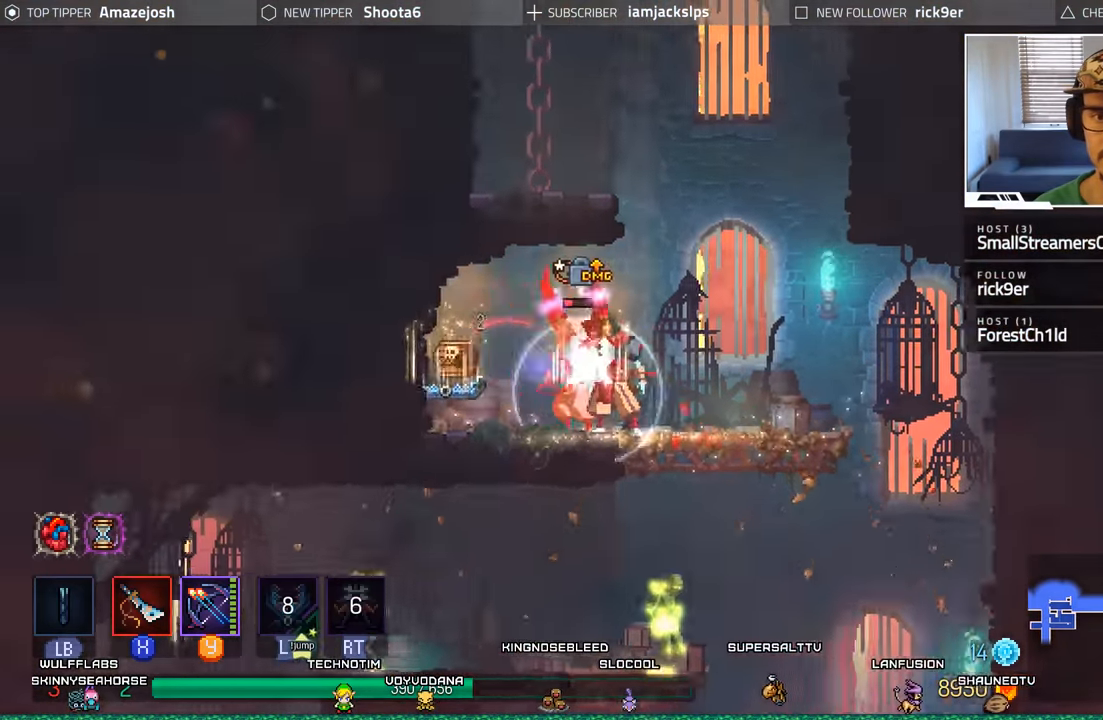
Gameplay with a controller (Xbox layout); each line is a JSON object with the inputs held at the frame after it (dt_ms = milliseconds from this image to that frame). "events" lists button and stick changes between this image and that frame as [ms after this image, input, new state], when the widget could be followed in between.
{"dt_ms": 500, "buttons": ["X", "DPAD_LEFT"], "left_stick": "center", "right_stick": "center", "events": [[50, "X", "down"], [84, "DPAD_RIGHT", "down"], [184, "X", "up"], [267, "X", "down"], [300, "DPAD_RIGHT", "up"], [334, "DPAD_LEFT", "down"], [334, "X", "up"], [434, "X", "down"]]}
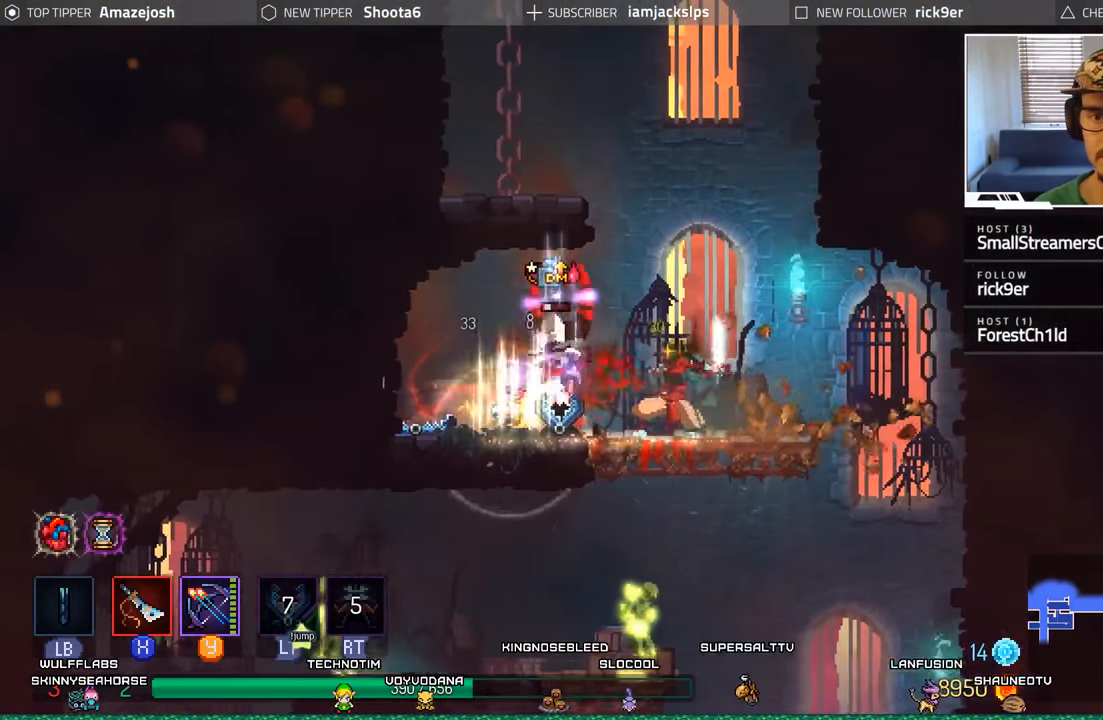
{"dt_ms": 500, "buttons": ["X"], "left_stick": "center", "right_stick": "center", "events": [[17, "X", "up"], [100, "X", "down"], [167, "X", "up"], [234, "DPAD_LEFT", "up"], [267, "X", "down"], [350, "X", "up"], [434, "X", "down"]]}
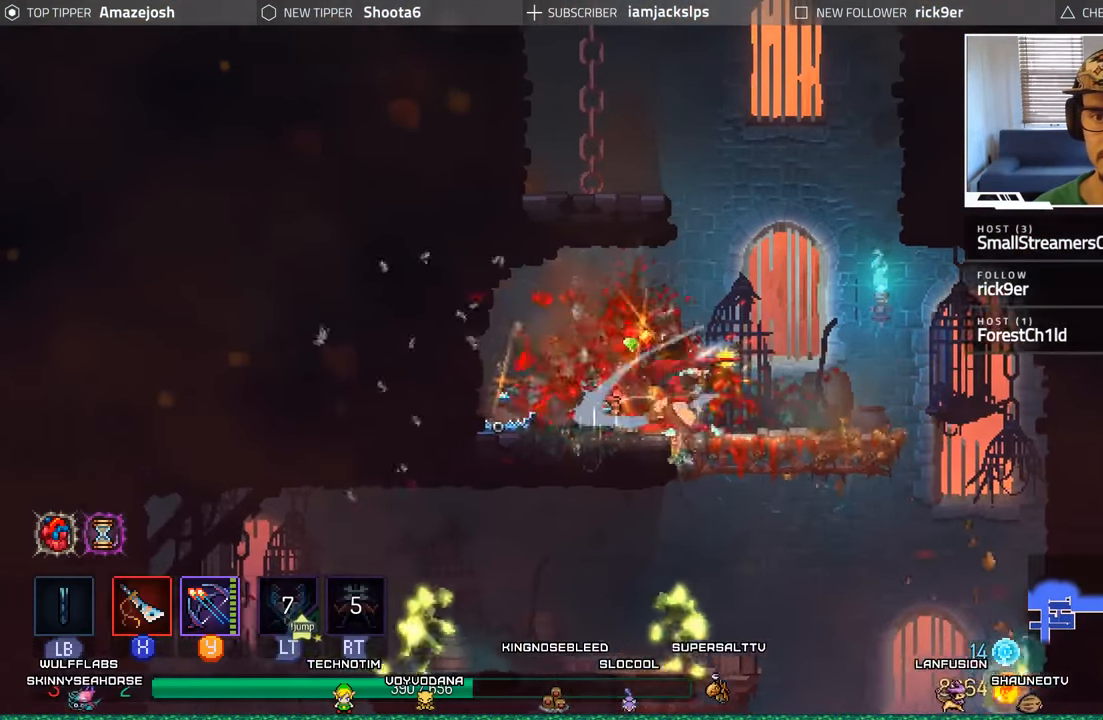
{"dt_ms": 500, "buttons": ["DPAD_DOWN", "DPAD_LEFT"], "left_stick": "center", "right_stick": "center", "events": [[17, "DPAD_RIGHT", "down"], [34, "X", "up"], [300, "DPAD_DOWN", "down"], [300, "DPAD_RIGHT", "up"], [400, "DPAD_LEFT", "down"], [450, "DPAD_DOWN", "up"], [500, "DPAD_DOWN", "down"]]}
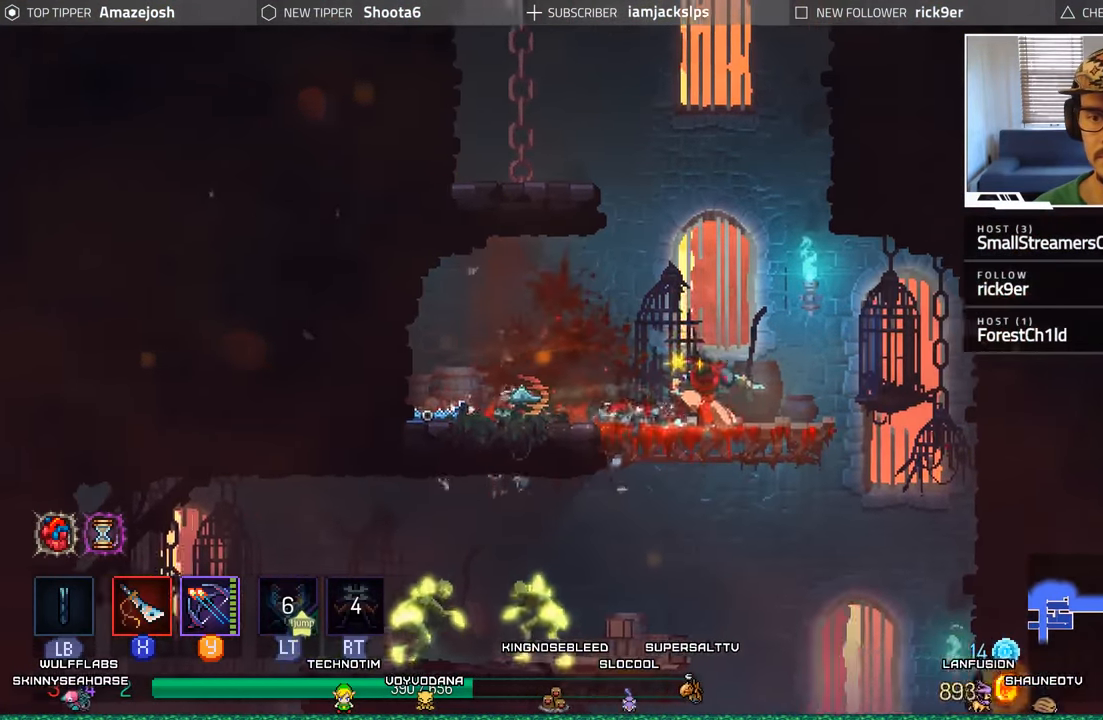
{"dt_ms": 500, "buttons": ["DPAD_LEFT"], "left_stick": "center", "right_stick": "center", "events": [[34, "DPAD_LEFT", "up"], [50, "A", "down"], [167, "A", "up"], [234, "A", "down"], [317, "DPAD_LEFT", "down"], [350, "A", "up"], [367, "DPAD_DOWN", "up"]]}
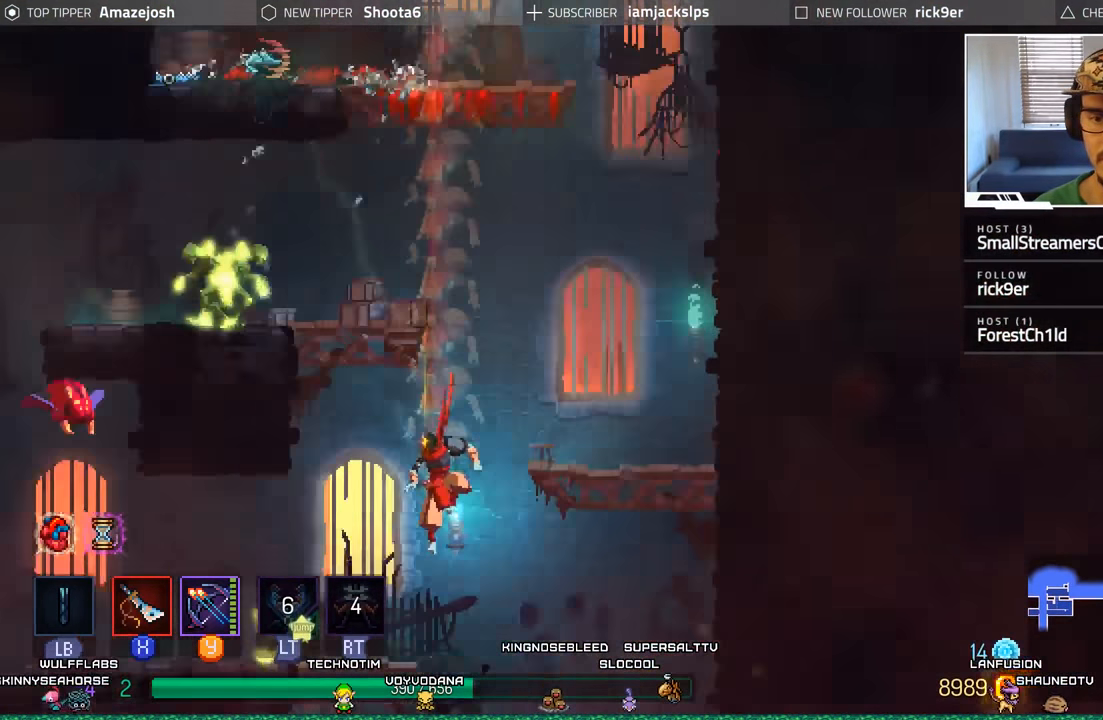
{"dt_ms": 500, "buttons": ["DPAD_LEFT"], "left_stick": "center", "right_stick": "center", "events": []}
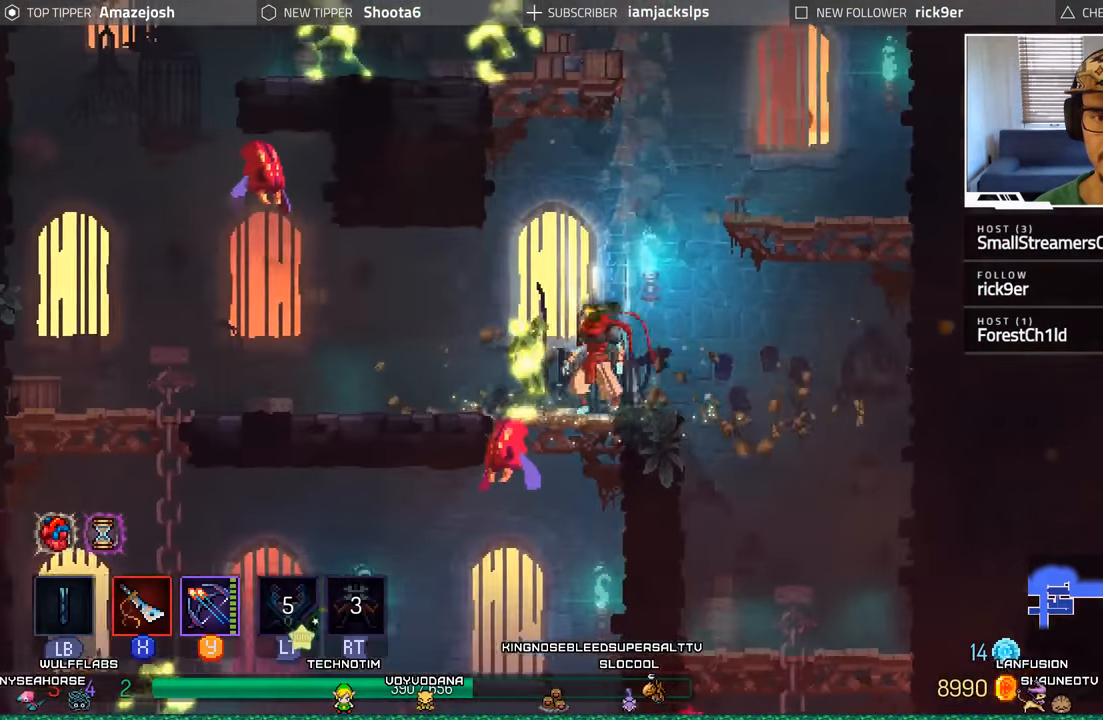
{"dt_ms": 500, "buttons": ["DPAD_LEFT"], "left_stick": "center", "right_stick": "center", "events": [[34, "X", "down"], [134, "X", "up"], [200, "X", "down"], [300, "X", "up"], [384, "X", "down"], [484, "X", "up"]]}
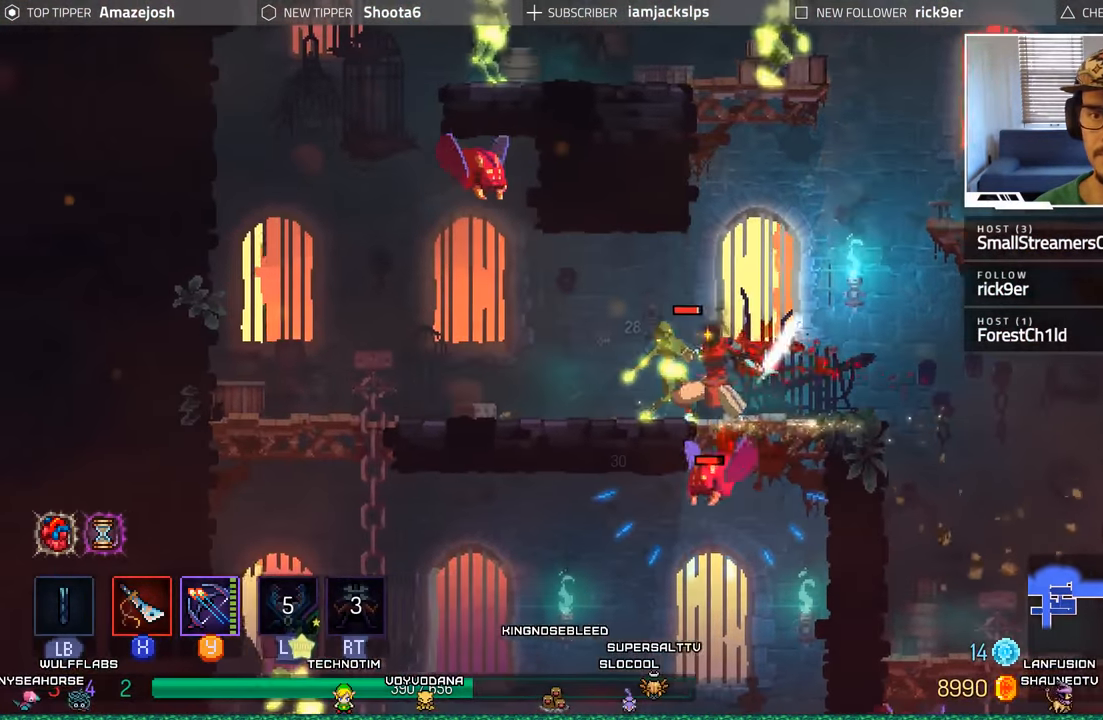
{"dt_ms": 500, "buttons": ["B", "DPAD_LEFT"], "left_stick": "center", "right_stick": "center", "events": [[50, "X", "down"], [134, "X", "up"], [217, "X", "down"], [317, "X", "up"], [467, "B", "down"]]}
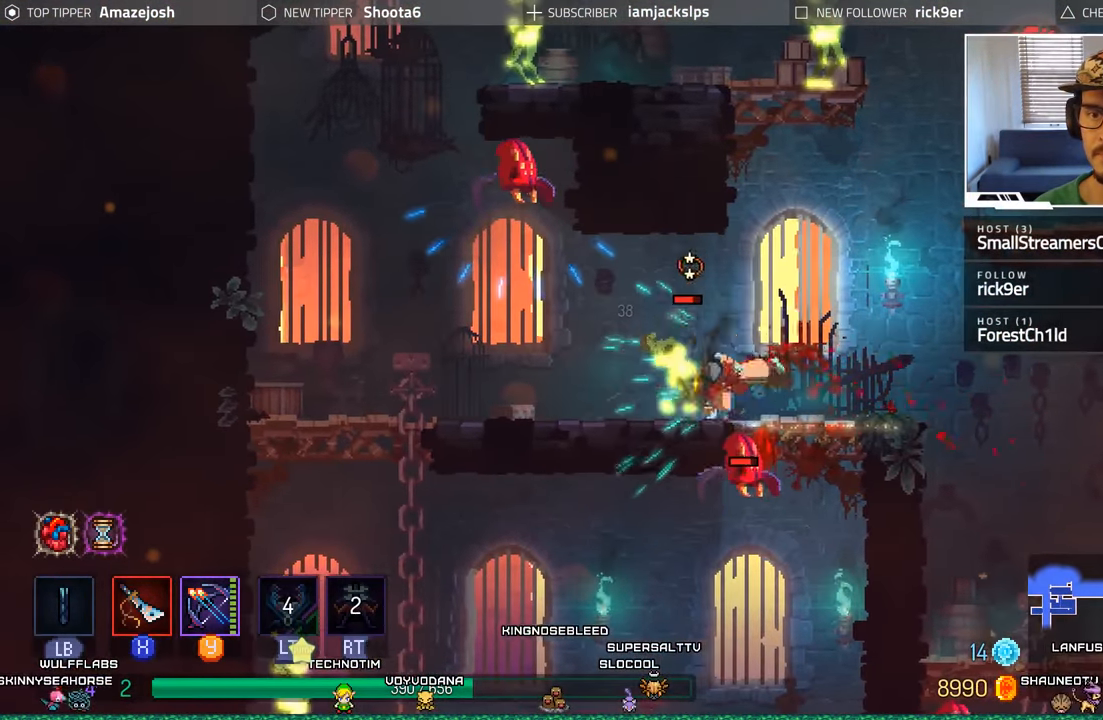
{"dt_ms": 1000, "buttons": ["Y"], "left_stick": "center", "right_stick": "center"}
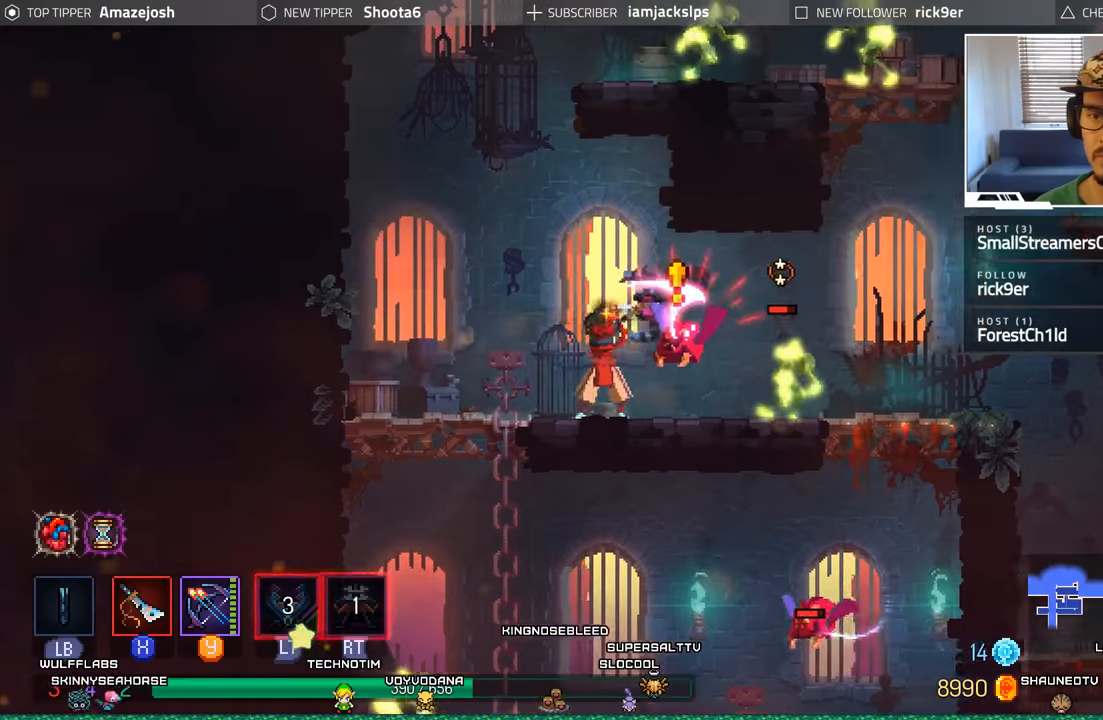
{"dt_ms": 500, "buttons": [], "left_stick": "center", "right_stick": "center", "events": [[16, "Y", "up"], [83, "Y", "down"], [183, "Y", "up"], [250, "Y", "down"], [333, "Y", "up"]]}
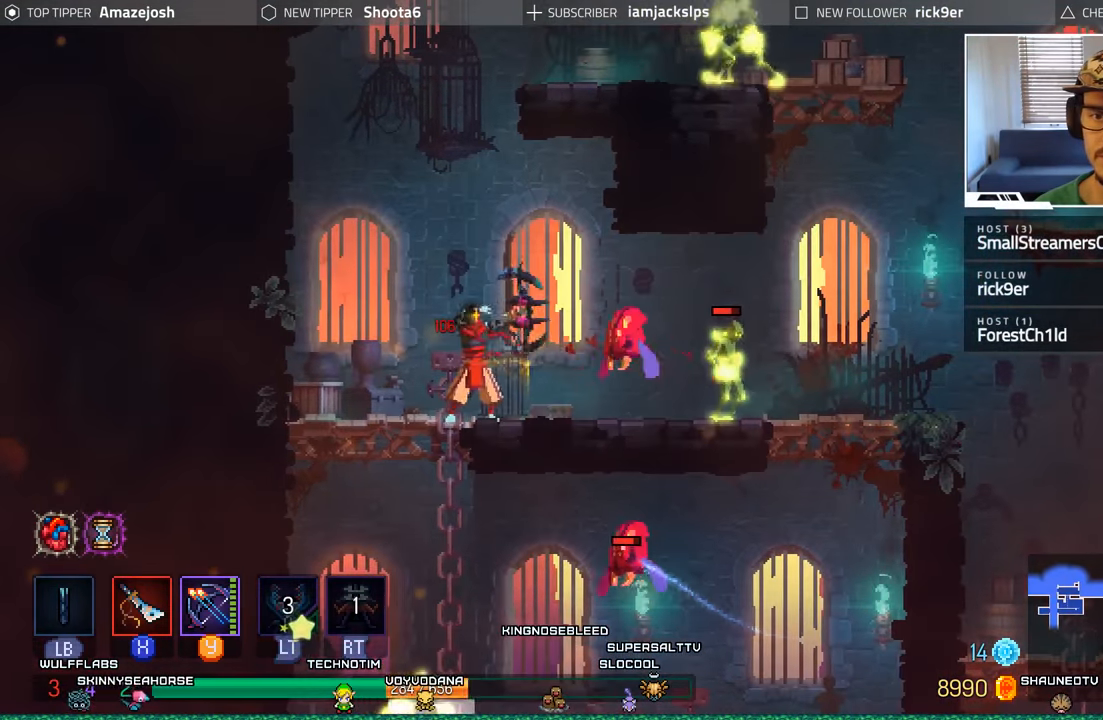
{"dt_ms": 500, "buttons": ["DPAD_RIGHT"], "left_stick": "center", "right_stick": "center", "events": [[16, "DPAD_RIGHT", "down"], [283, "B", "down"], [483, "B", "up"]]}
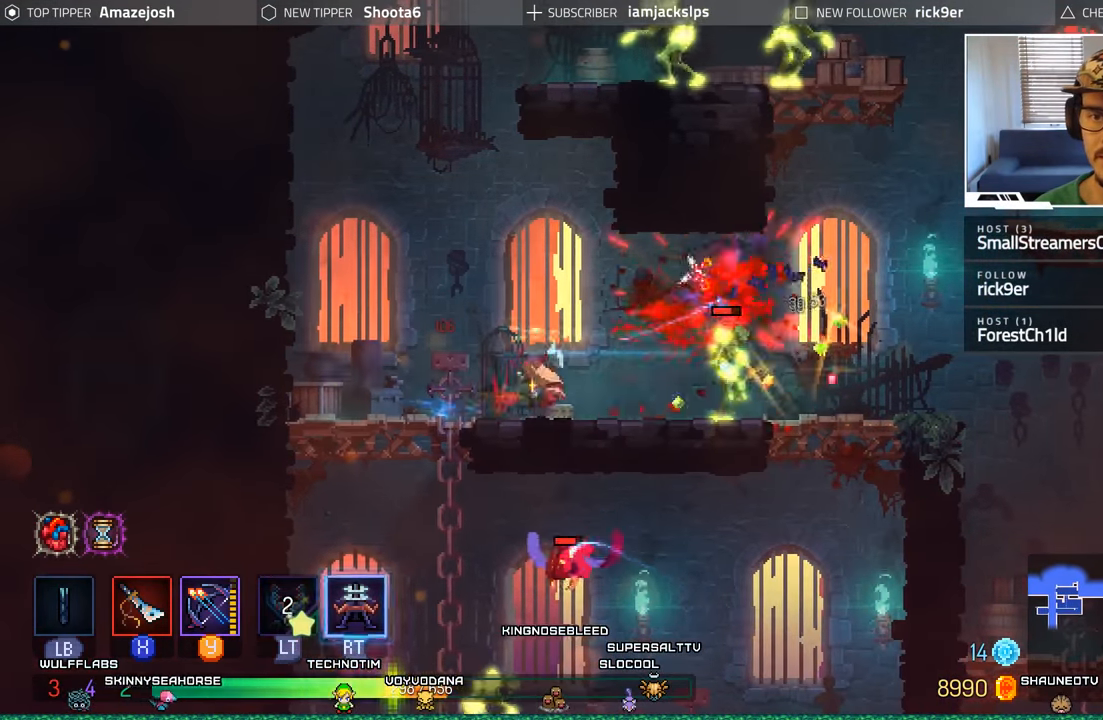
{"dt_ms": 500, "buttons": ["DPAD_RIGHT"], "left_stick": "center", "right_stick": "center", "events": [[133, "B", "down"], [300, "B", "up"]]}
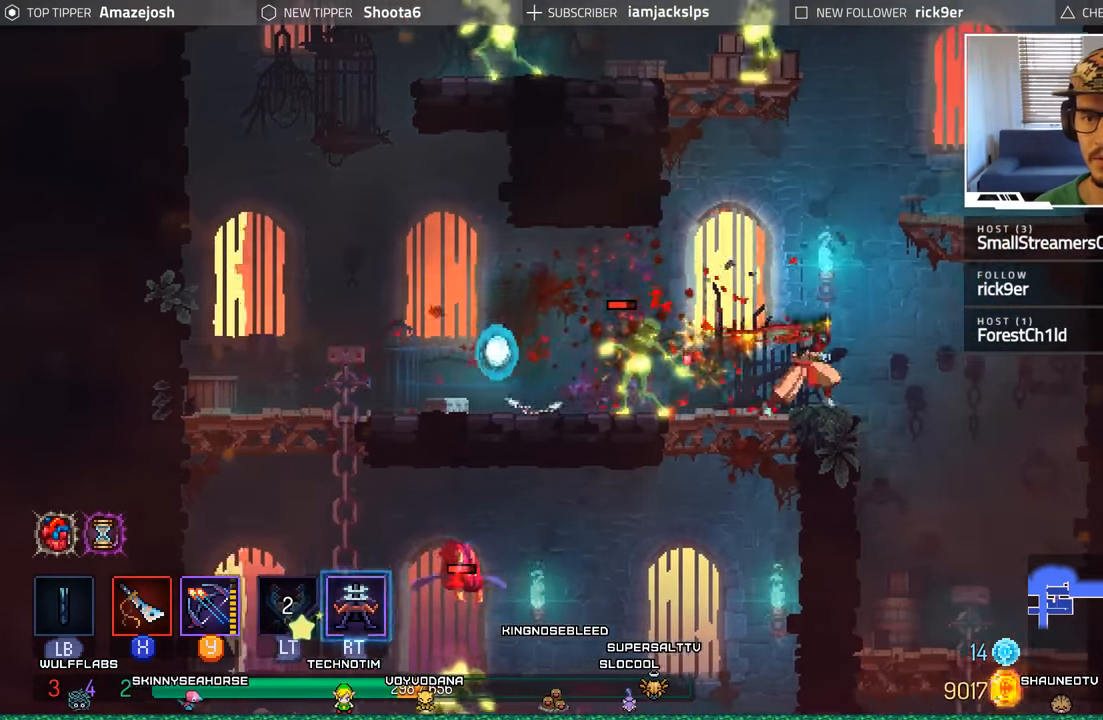
{"dt_ms": 500, "buttons": ["DPAD_LEFT"], "left_stick": "center", "right_stick": "center", "events": [[33, "DPAD_LEFT", "down"], [33, "DPAD_RIGHT", "up"], [33, "X", "down"], [183, "X", "up"], [316, "X", "down"], [400, "X", "up"]]}
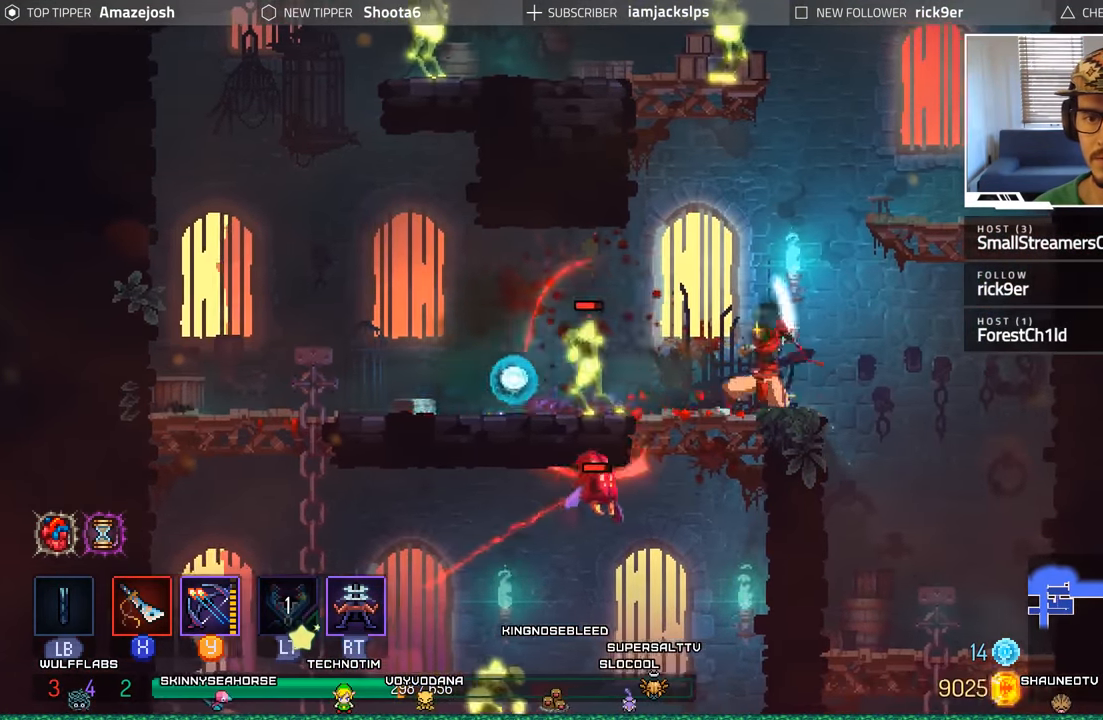
{"dt_ms": 500, "buttons": ["DPAD_LEFT"], "left_stick": "center", "right_stick": "center", "events": [[16, "X", "down"], [83, "X", "up"], [166, "X", "down"], [283, "X", "up"], [366, "X", "down"], [466, "X", "up"]]}
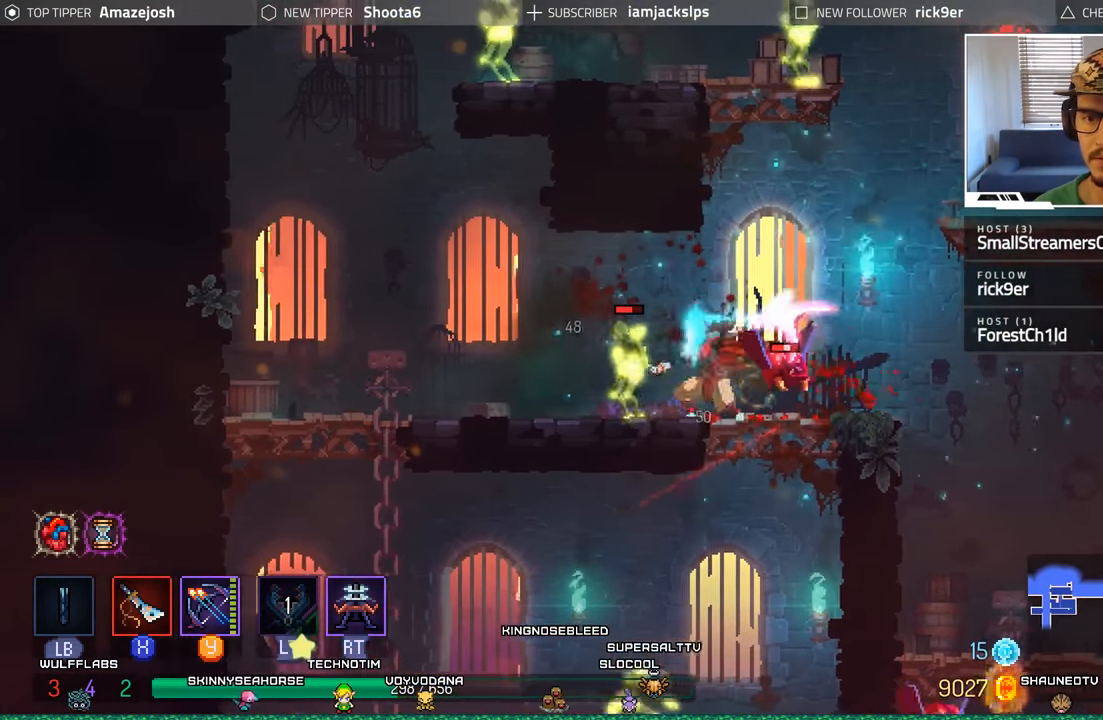
{"dt_ms": 500, "buttons": ["DPAD_RIGHT"], "left_stick": "center", "right_stick": "center", "events": [[33, "X", "down"], [150, "X", "up"], [233, "X", "down"], [316, "X", "up"], [333, "DPAD_LEFT", "up"], [383, "DPAD_RIGHT", "down"], [416, "X", "down"], [483, "X", "up"]]}
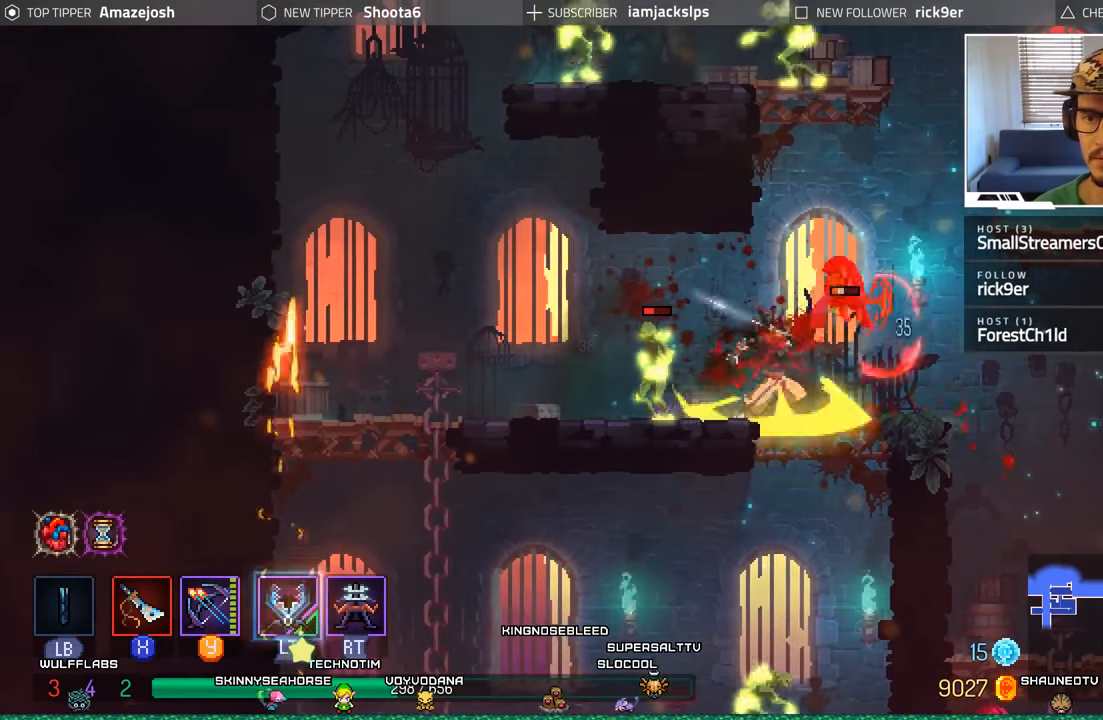
{"dt_ms": 500, "buttons": ["DPAD_LEFT"], "left_stick": "center", "right_stick": "center", "events": [[66, "X", "down"], [150, "X", "up"], [233, "DPAD_RIGHT", "up"], [250, "X", "down"], [266, "DPAD_LEFT", "down"], [316, "X", "up"], [416, "X", "down"], [500, "X", "up"]]}
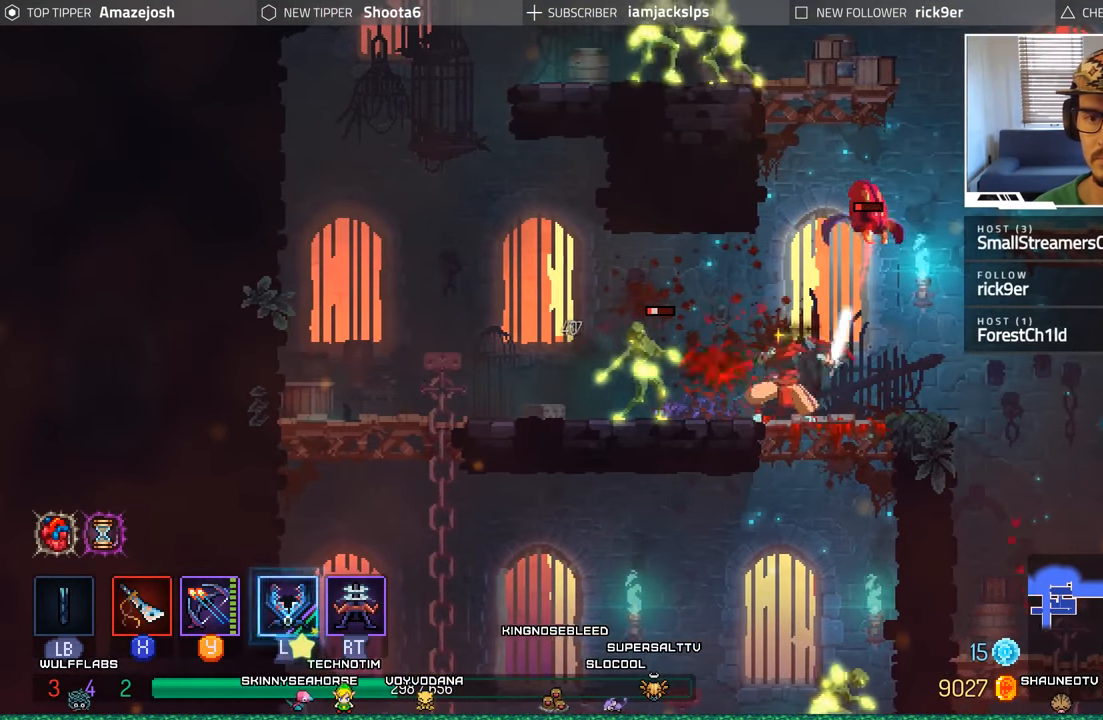
{"dt_ms": 500, "buttons": ["DPAD_LEFT"], "left_stick": "center", "right_stick": "center", "events": [[66, "X", "down"], [166, "X", "up"], [266, "X", "down"], [333, "X", "up"]]}
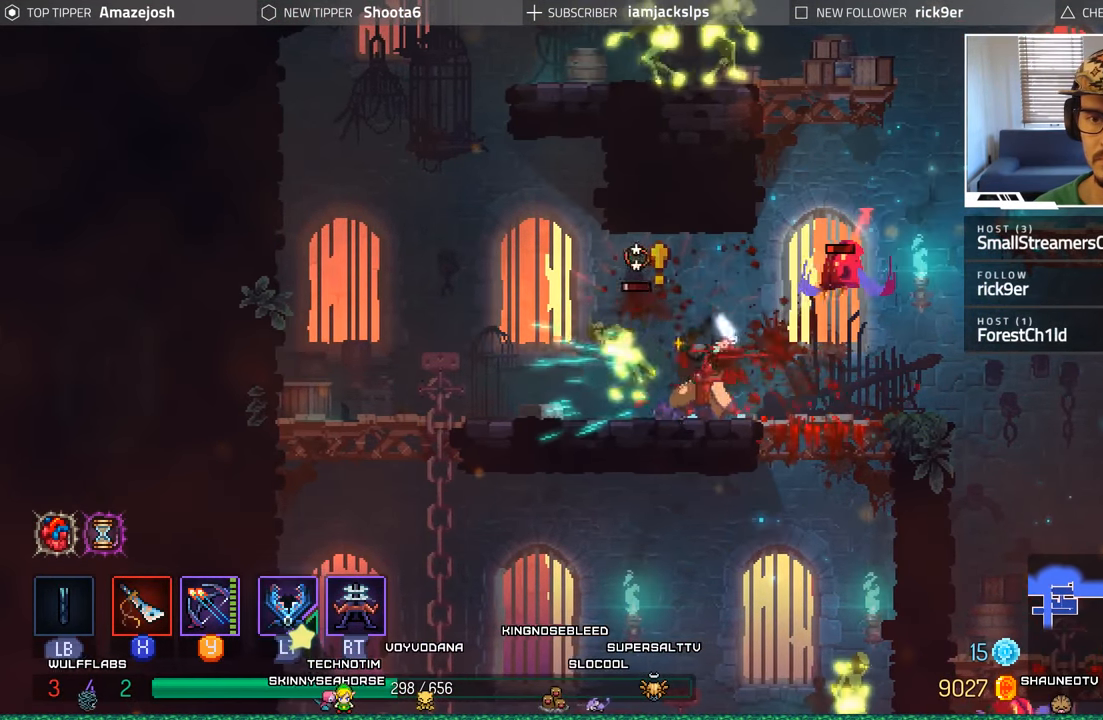
{"dt_ms": 500, "buttons": ["DPAD_LEFT"], "left_stick": "center", "right_stick": "center", "events": [[166, "B", "down"], [316, "B", "up"]]}
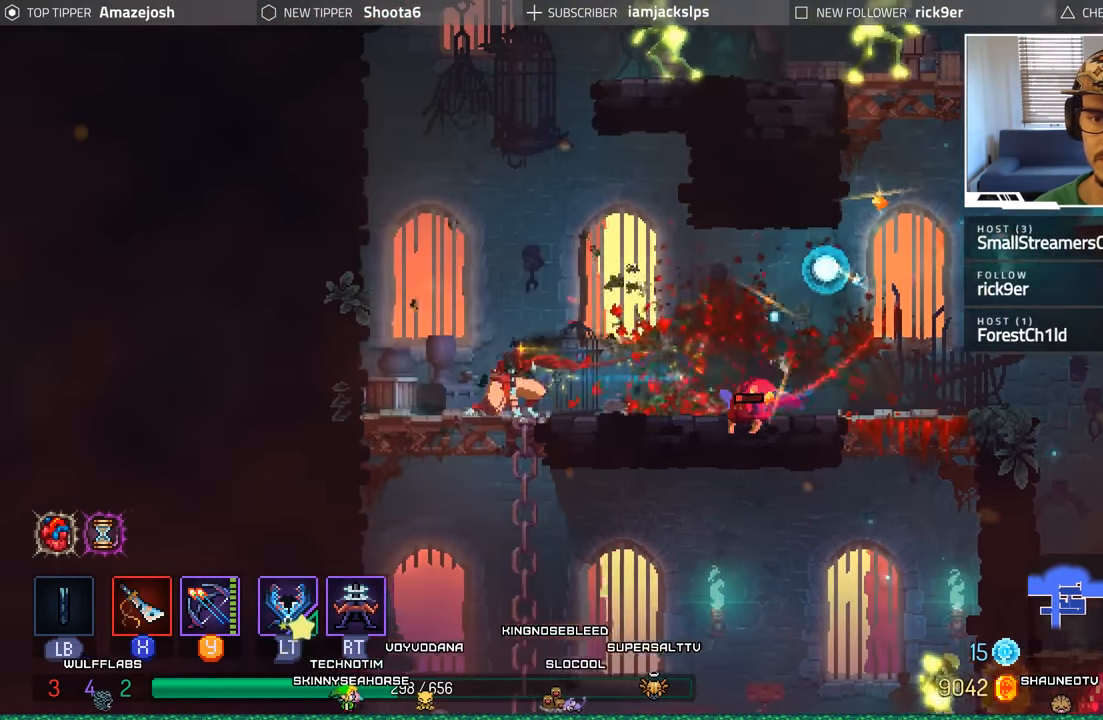
{"dt_ms": 500, "buttons": ["A", "DPAD_RIGHT"], "left_stick": "center", "right_stick": "center", "events": [[133, "DPAD_LEFT", "up"], [166, "L2", "down"], [183, "R2", "down"], [200, "R1", "down"], [283, "R1", "up"], [333, "L2", "up"], [333, "R2", "up"], [383, "DPAD_RIGHT", "down"], [433, "A", "down"]]}
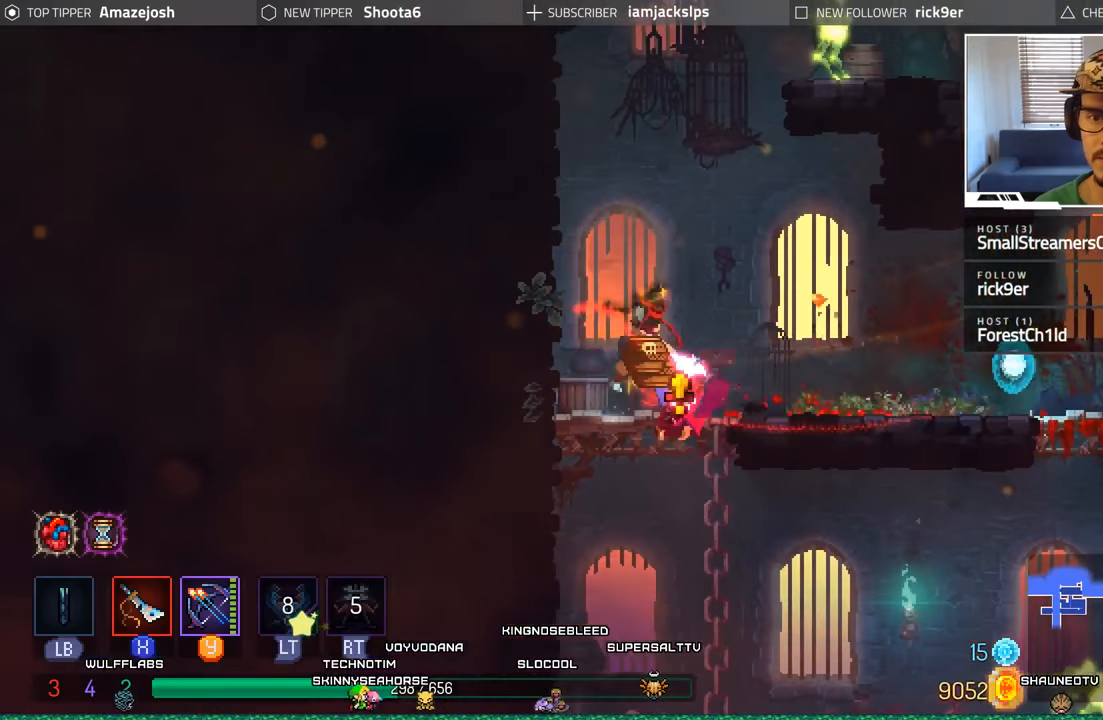
{"dt_ms": 500, "buttons": ["DPAD_RIGHT"], "left_stick": "center", "right_stick": "center", "events": [[167, "A", "up"]]}
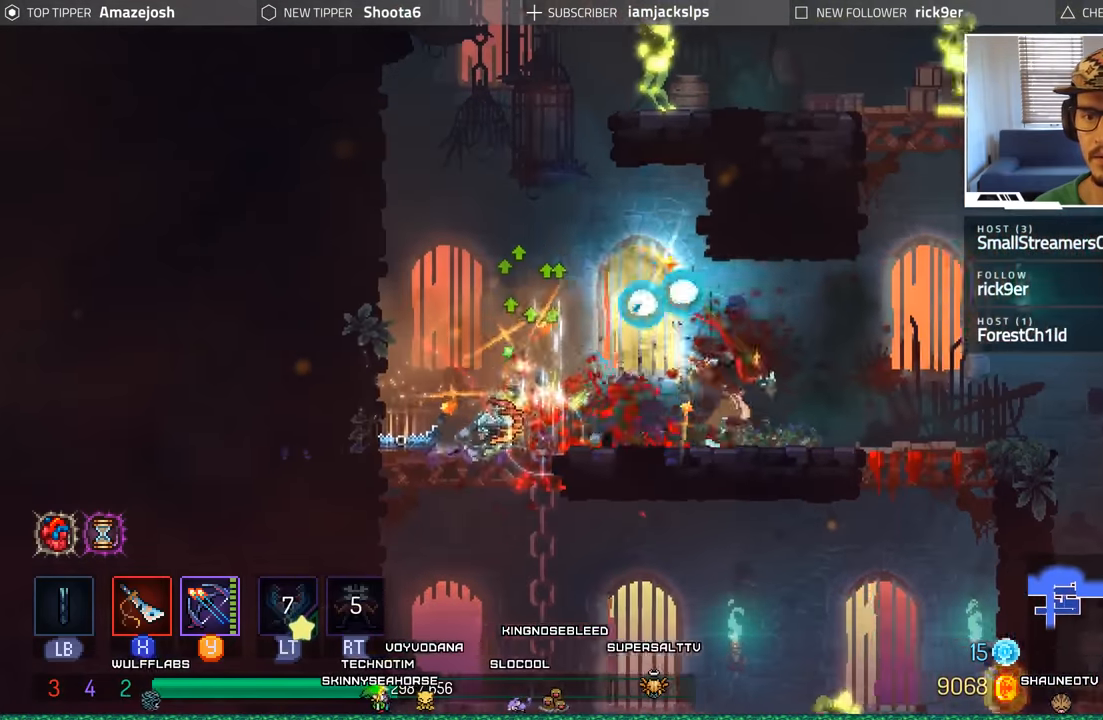
{"dt_ms": 500, "buttons": ["X", "DPAD_LEFT"], "left_stick": "center", "right_stick": "center", "events": [[83, "DPAD_RIGHT", "up"], [100, "DPAD_LEFT", "down"], [433, "X", "down"]]}
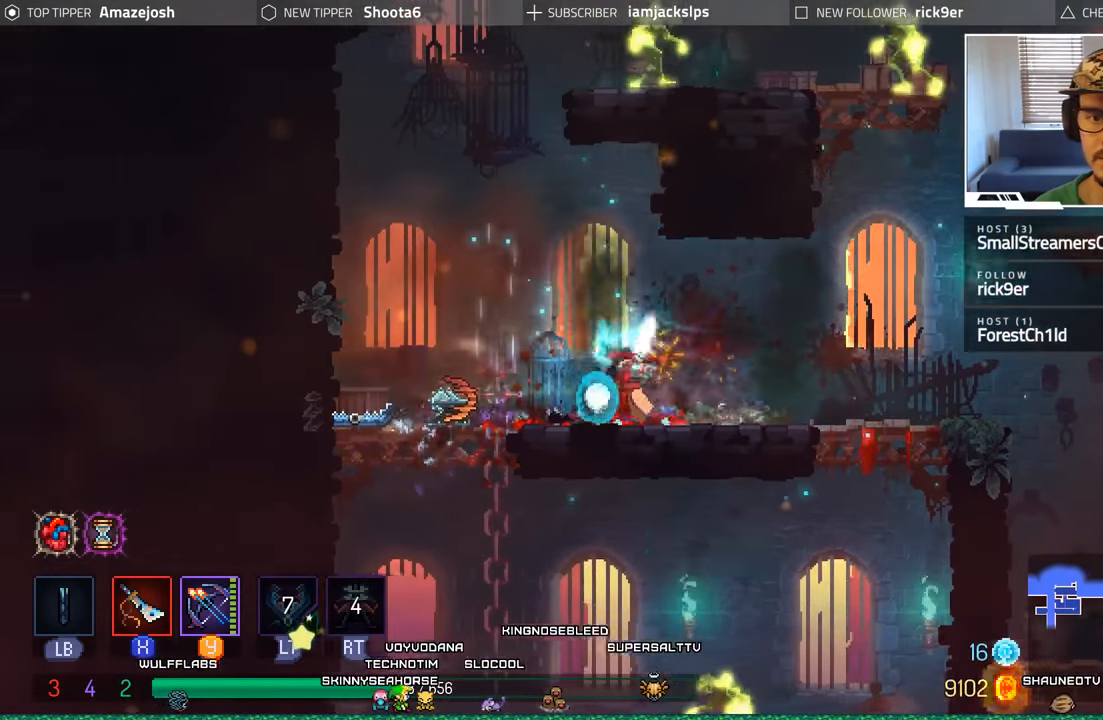
{"dt_ms": 500, "buttons": ["A", "DPAD_RIGHT"], "left_stick": "center", "right_stick": "center", "events": [[50, "X", "up"], [117, "DPAD_LEFT", "up"], [133, "X", "down"], [250, "X", "up"], [450, "A", "down"], [483, "DPAD_RIGHT", "down"]]}
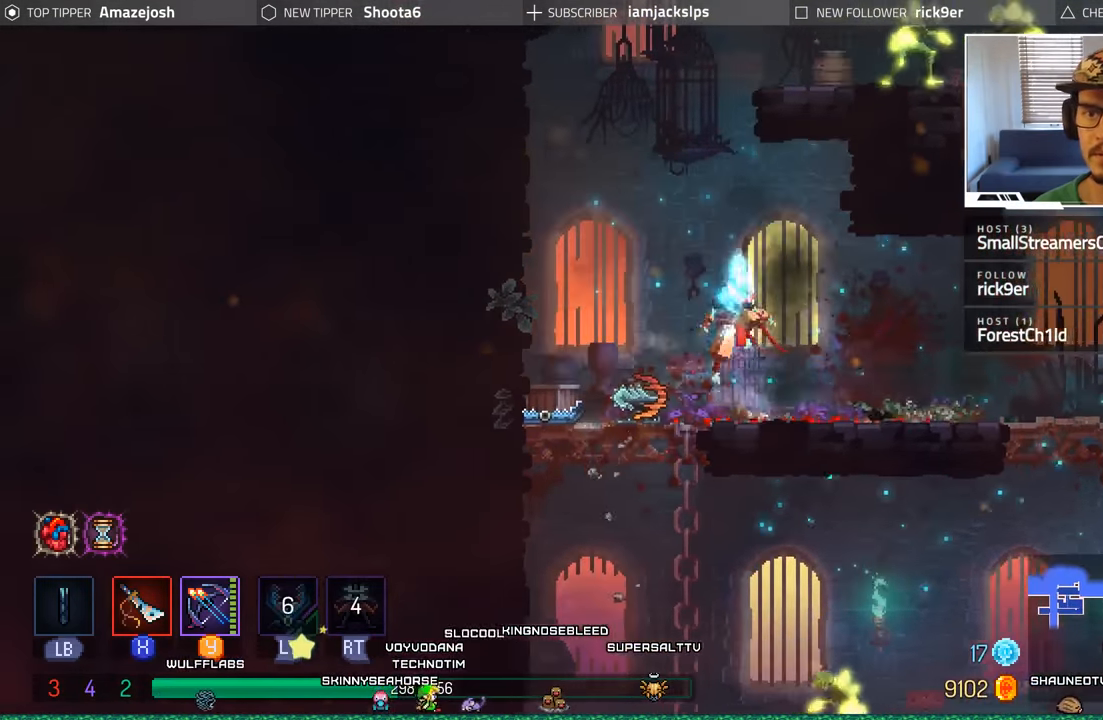
{"dt_ms": 500, "buttons": ["DPAD_LEFT"], "left_stick": "center", "right_stick": "center", "events": [[83, "A", "up"], [167, "A", "down"], [183, "DPAD_RIGHT", "up"], [250, "DPAD_LEFT", "down"], [500, "A", "up"]]}
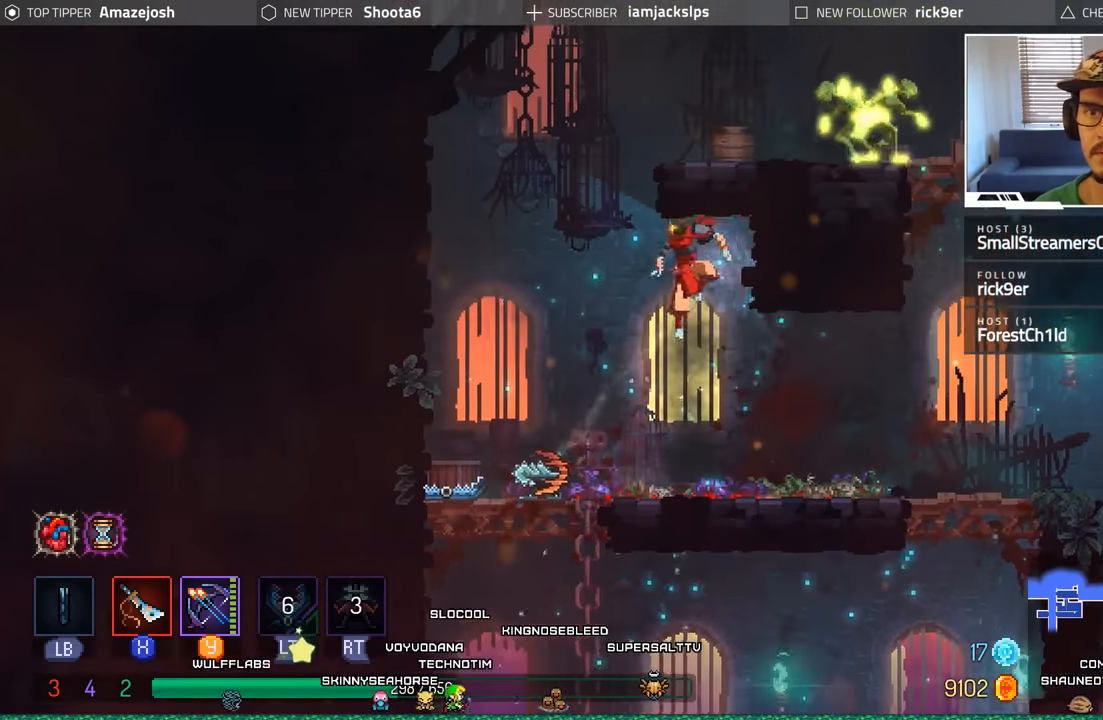
{"dt_ms": 500, "buttons": [], "left_stick": "center", "right_stick": "center"}
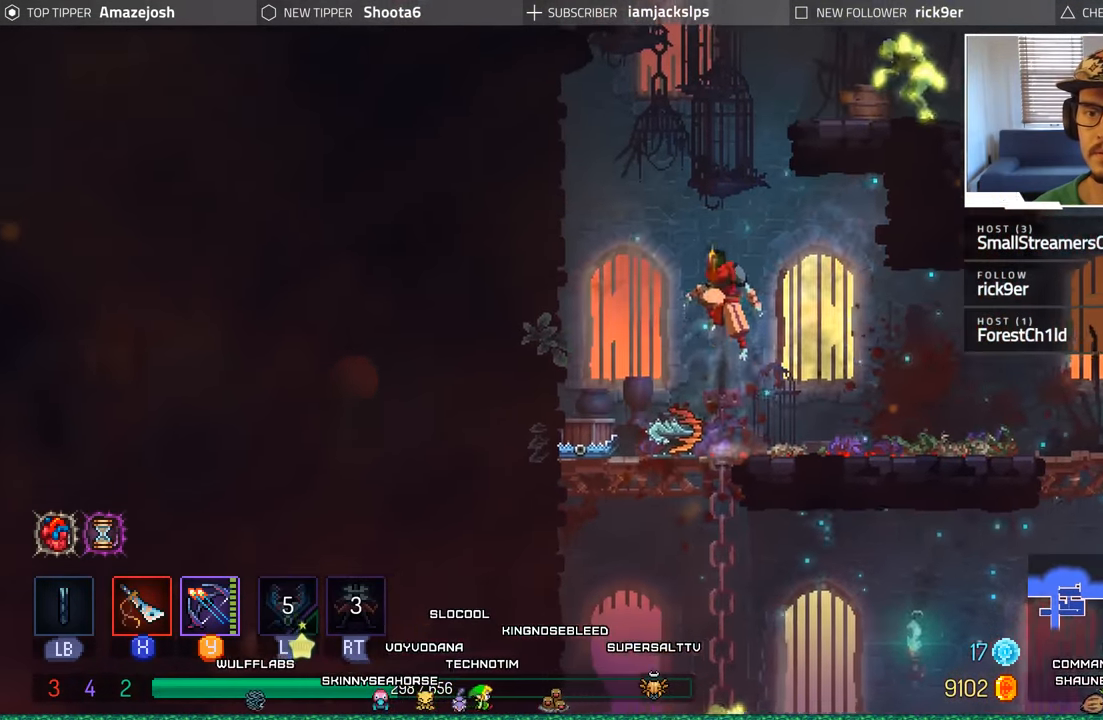
{"dt_ms": 500, "buttons": ["DPAD_RIGHT"], "left_stick": "center", "right_stick": "center", "events": [[67, "A", "down"], [200, "DPAD_RIGHT", "down"], [417, "A", "up"]]}
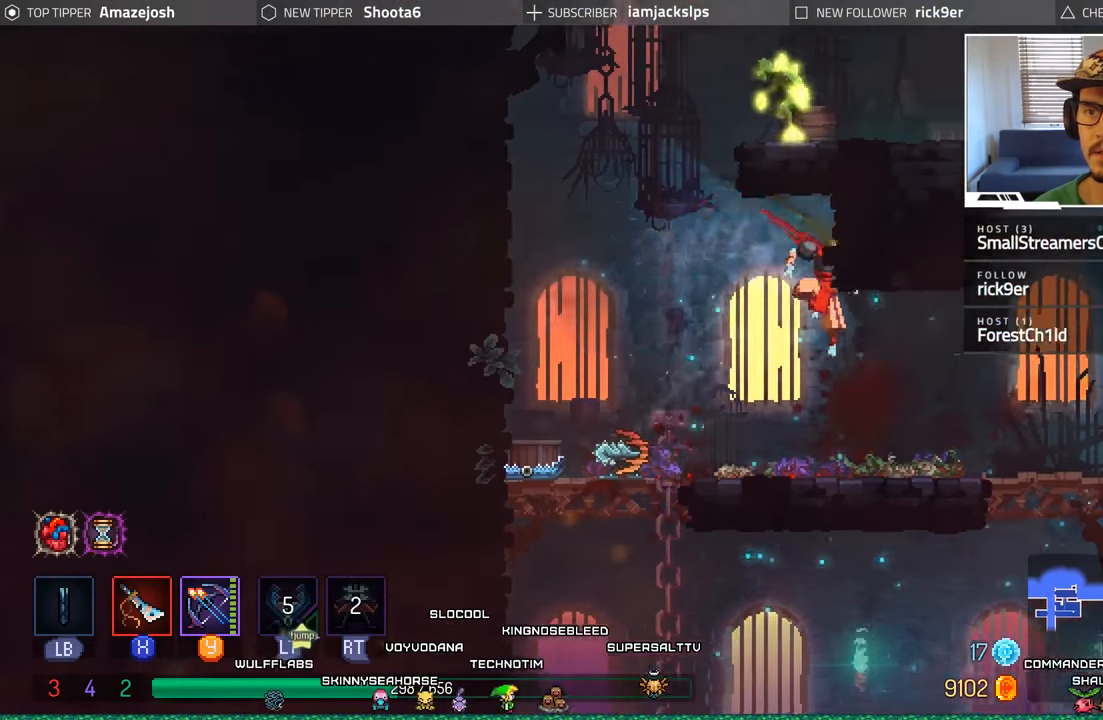
{"dt_ms": 500, "buttons": ["A", "DPAD_RIGHT"], "left_stick": "center", "right_stick": "center", "events": [[400, "A", "down"]]}
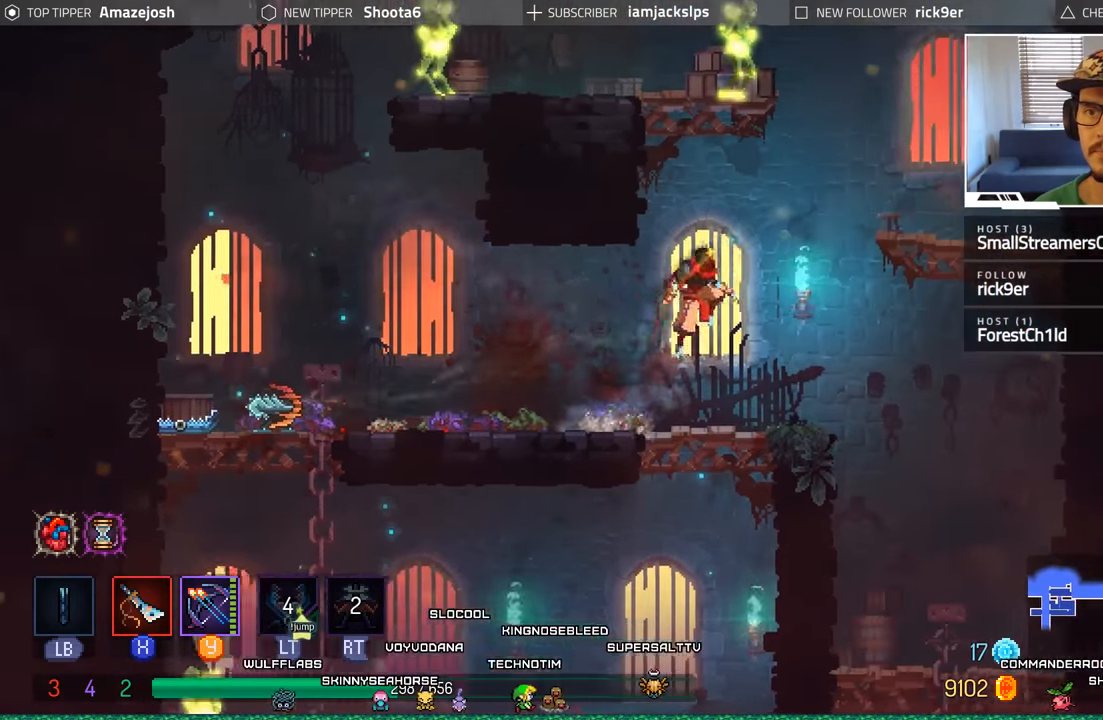
{"dt_ms": 500, "buttons": ["DPAD_LEFT"], "left_stick": "center", "right_stick": "center", "events": [[33, "A", "up"], [117, "A", "down"], [133, "DPAD_RIGHT", "up"], [200, "DPAD_LEFT", "down"], [500, "A", "up"]]}
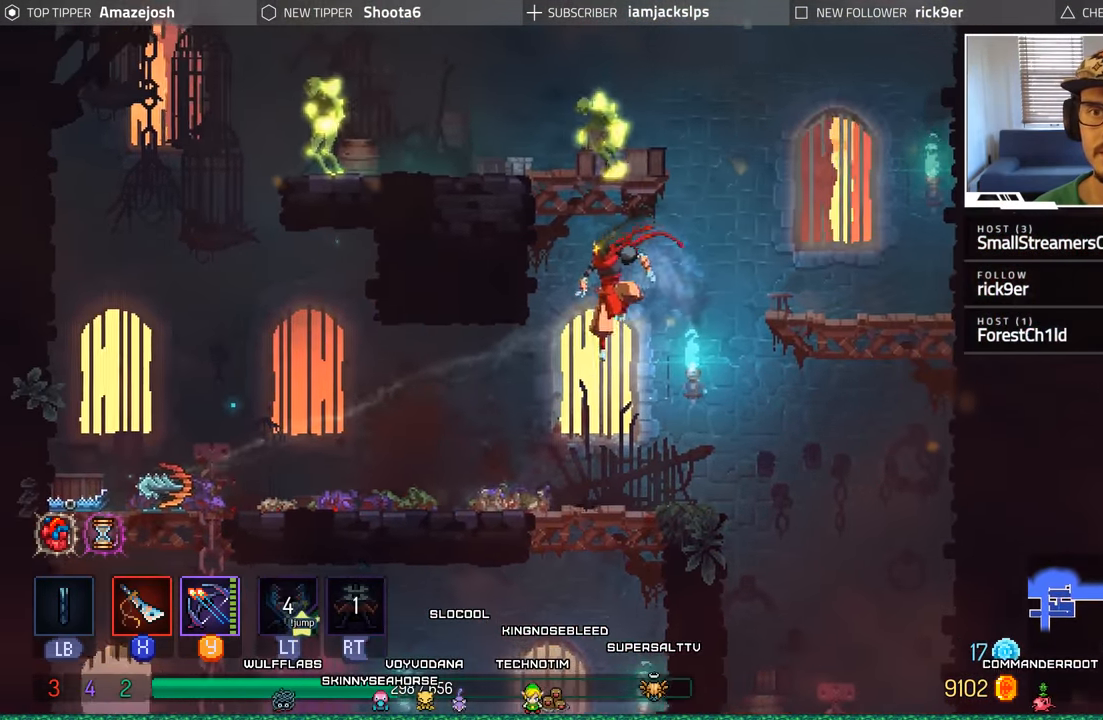
{"dt_ms": 500, "buttons": ["DPAD_RIGHT"], "left_stick": "center", "right_stick": "center", "events": [[33, "DPAD_LEFT", "up"], [117, "DPAD_RIGHT", "down"], [333, "A", "down"], [483, "A", "up"]]}
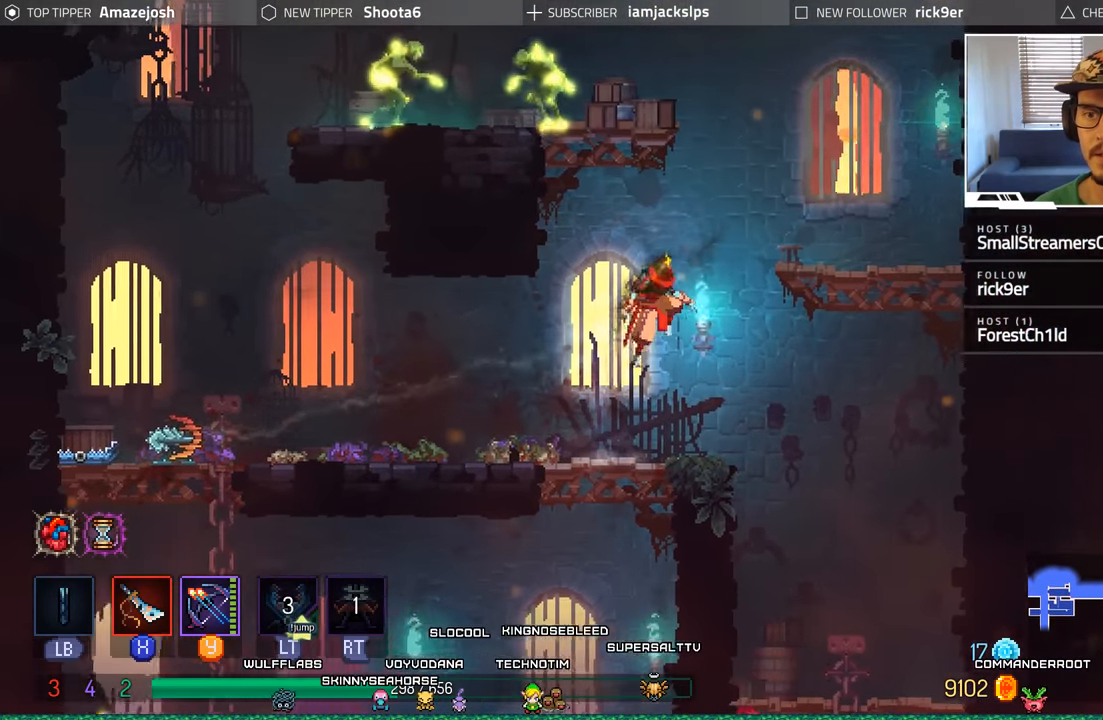
{"dt_ms": 500, "buttons": ["DPAD_LEFT"], "left_stick": "center", "right_stick": "center", "events": [[50, "A", "down"], [333, "A", "up"], [434, "DPAD_RIGHT", "up"], [484, "DPAD_LEFT", "down"]]}
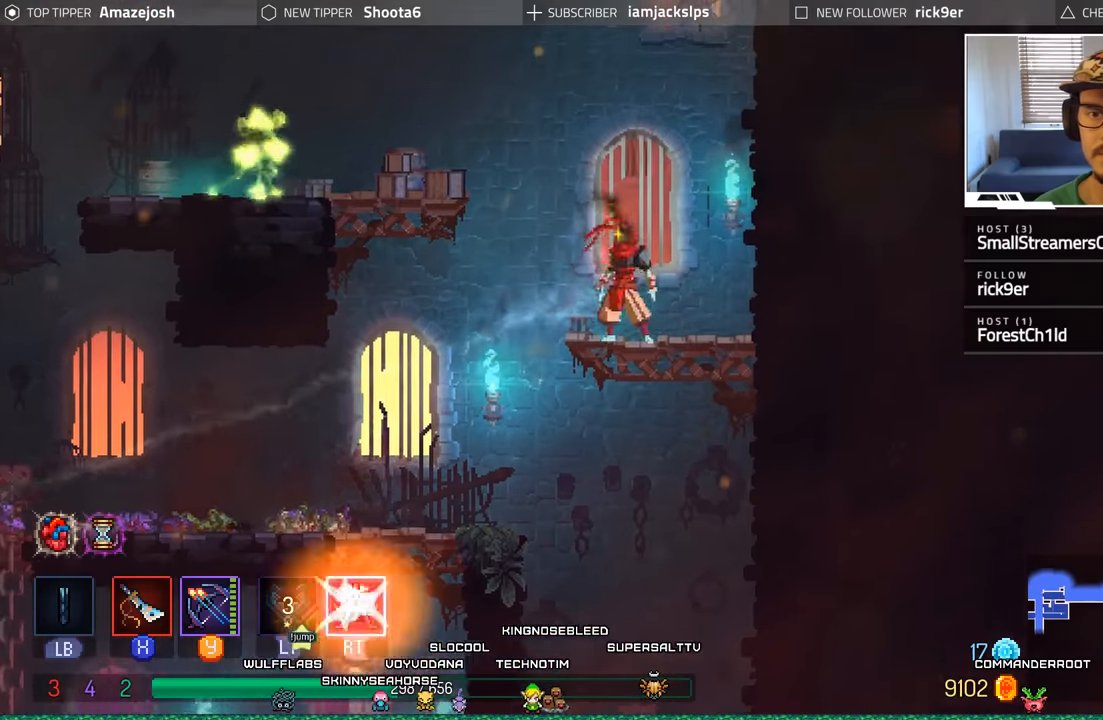
{"dt_ms": 500, "buttons": ["DPAD_LEFT"], "left_stick": "center", "right_stick": "center", "events": [[117, "A", "down"], [367, "A", "up"]]}